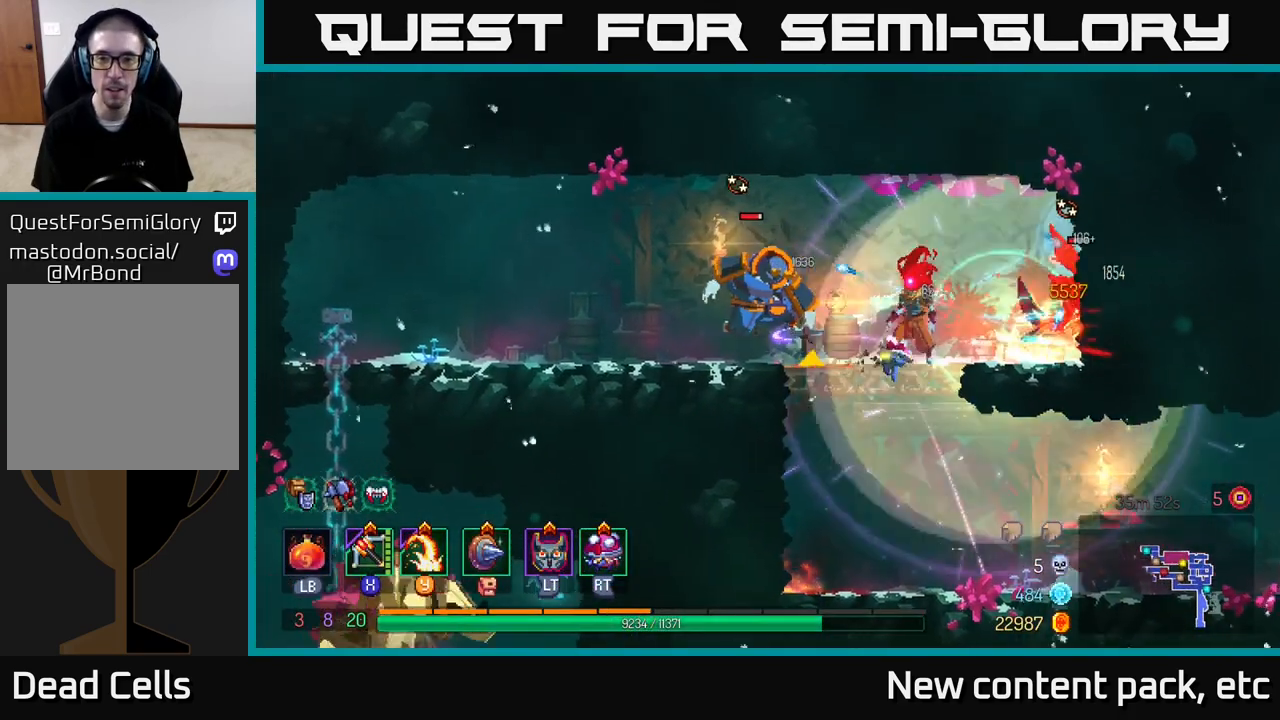
Gameplay with a controller (Xbox layout); each line is a JSON object with the inputs held at the frame after it. "events" lists button and stick changes between this image and that frame as [ms after this image, input, new state], when the widget could be followed in between.
{"buttons": [], "left_stick": "left", "right_stick": "center", "events": [[67, "B", "down"], [217, "B", "up"]]}
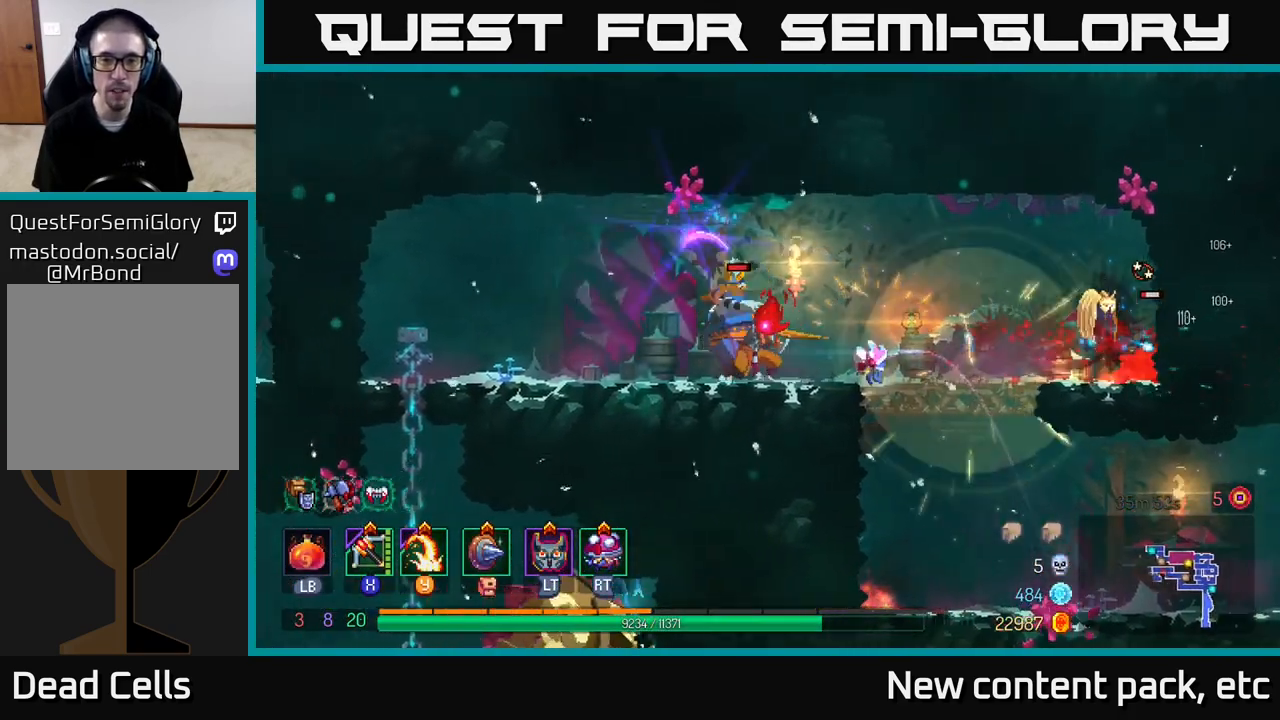
{"buttons": [], "left_stick": "right", "right_stick": "center", "events": [[167, "Y", "down"], [233, "Y", "up"], [433, "left_stick", "right"]]}
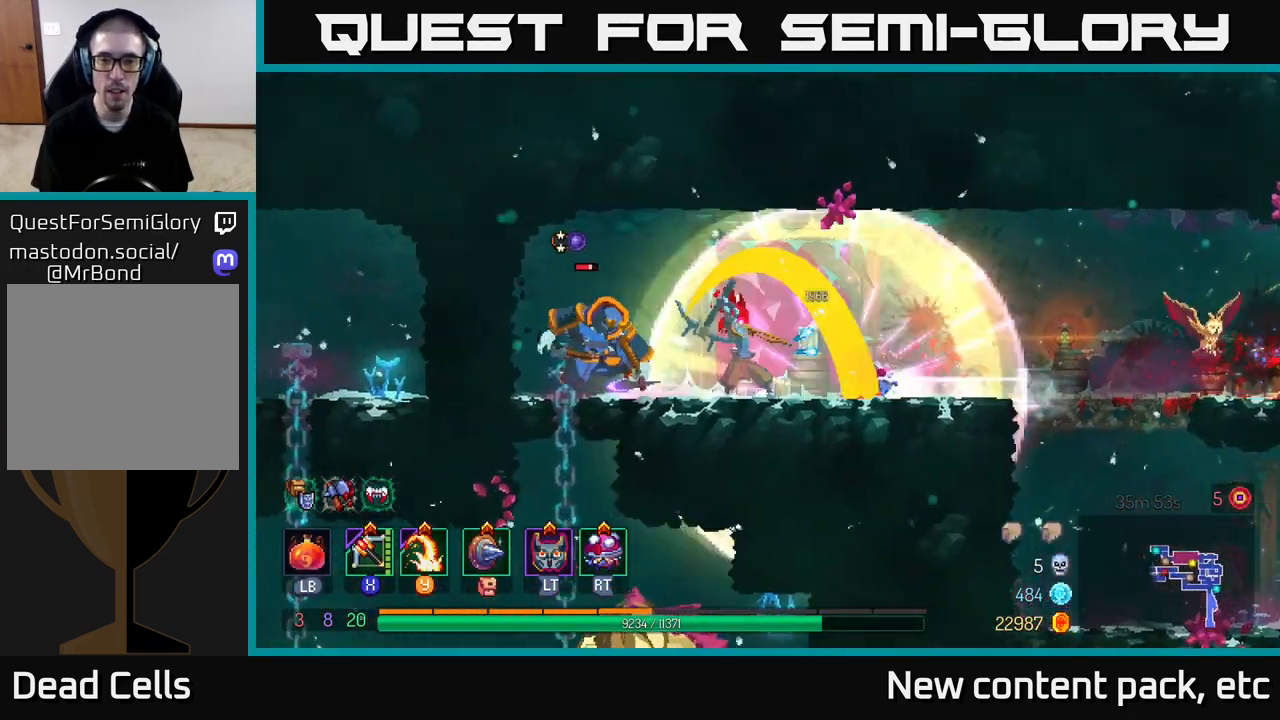
{"buttons": [], "left_stick": "left", "right_stick": "center", "events": [[233, "left_stick", "left"], [350, "X", "down"], [417, "X", "up"]]}
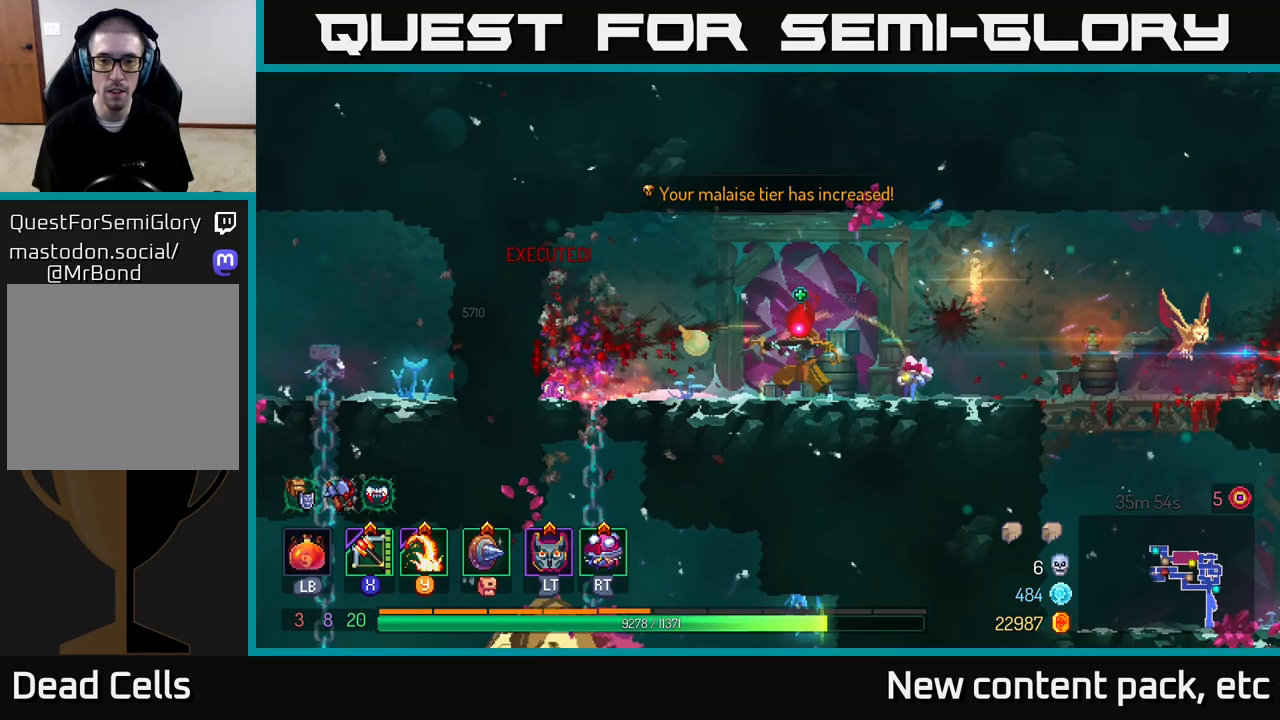
{"buttons": [], "left_stick": "center", "right_stick": "center", "events": [[117, "left_stick", "right"], [450, "left_stick", "center"]]}
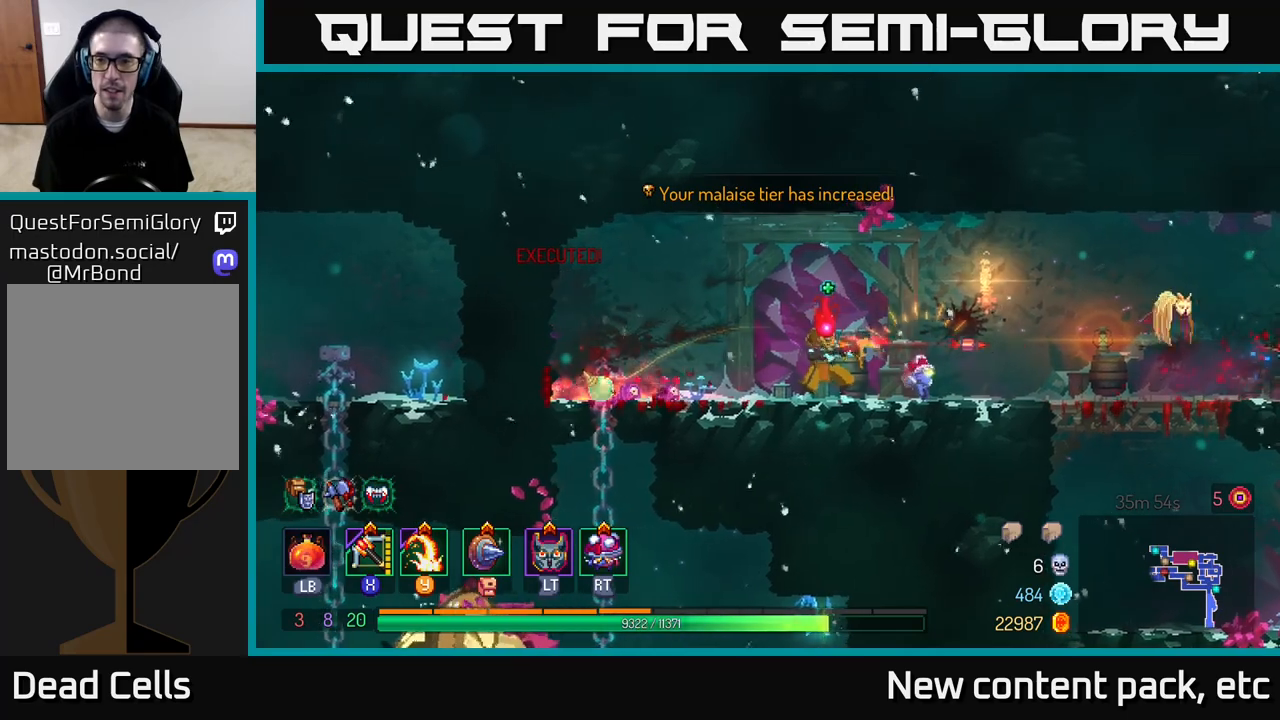
{"buttons": ["B"], "left_stick": "left", "right_stick": "center", "events": [[83, "left_stick", "right"], [217, "left_stick", "left"], [500, "B", "down"]]}
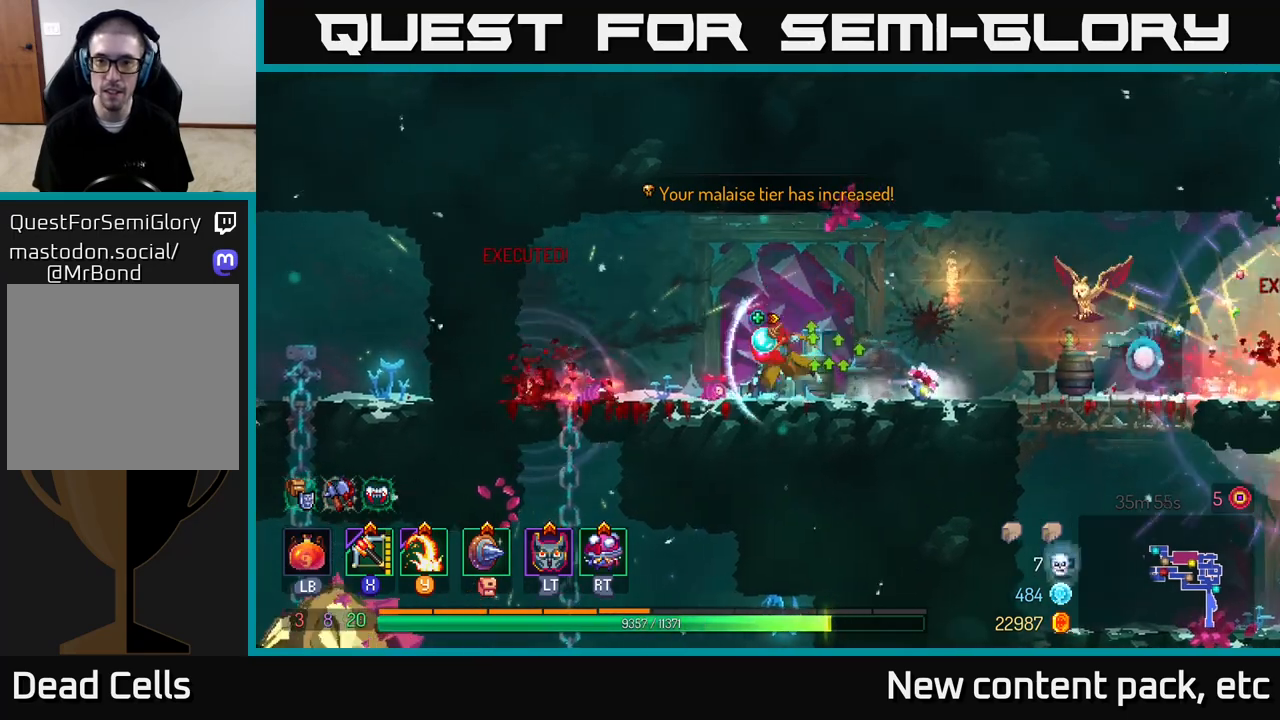
{"buttons": ["A"], "left_stick": "down", "right_stick": "center", "events": [[117, "B", "up"], [167, "left_stick", "up-left"], [450, "left_stick", "down"], [467, "A", "down"]]}
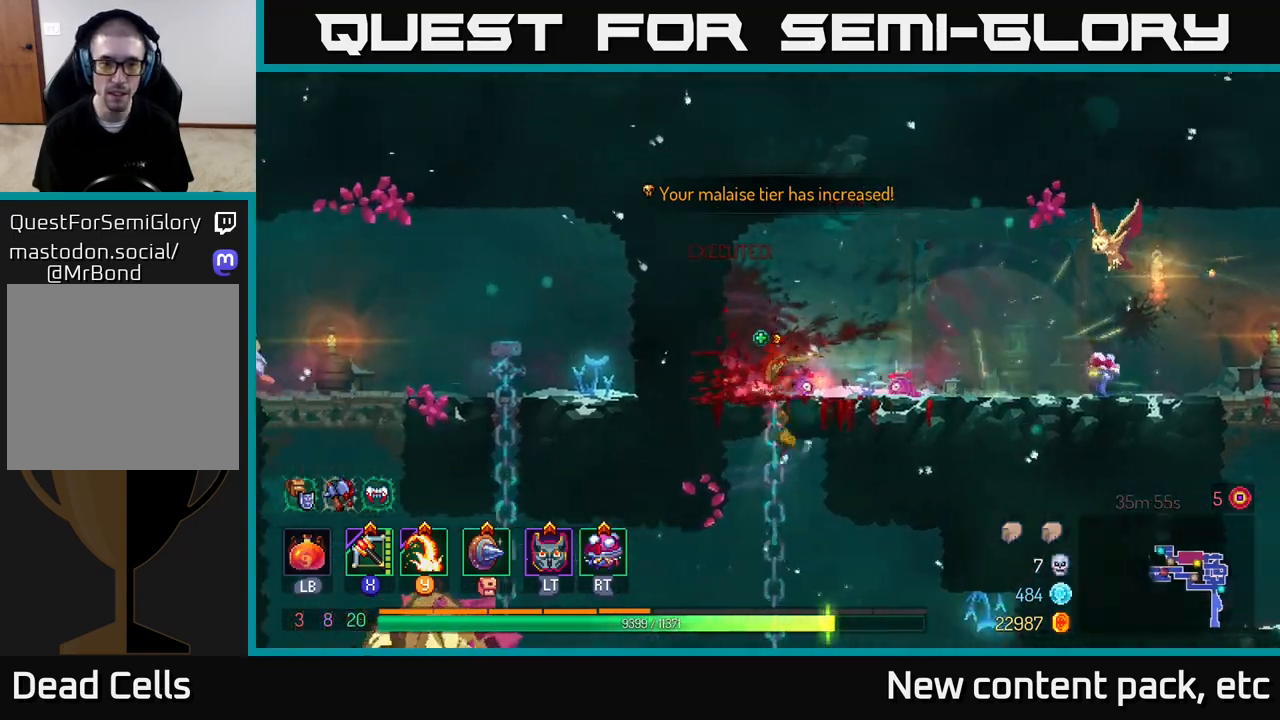
{"buttons": [], "left_stick": "left", "right_stick": "center", "events": [[17, "A", "up"], [100, "A", "down"], [183, "A", "up"], [233, "left_stick", "left"]]}
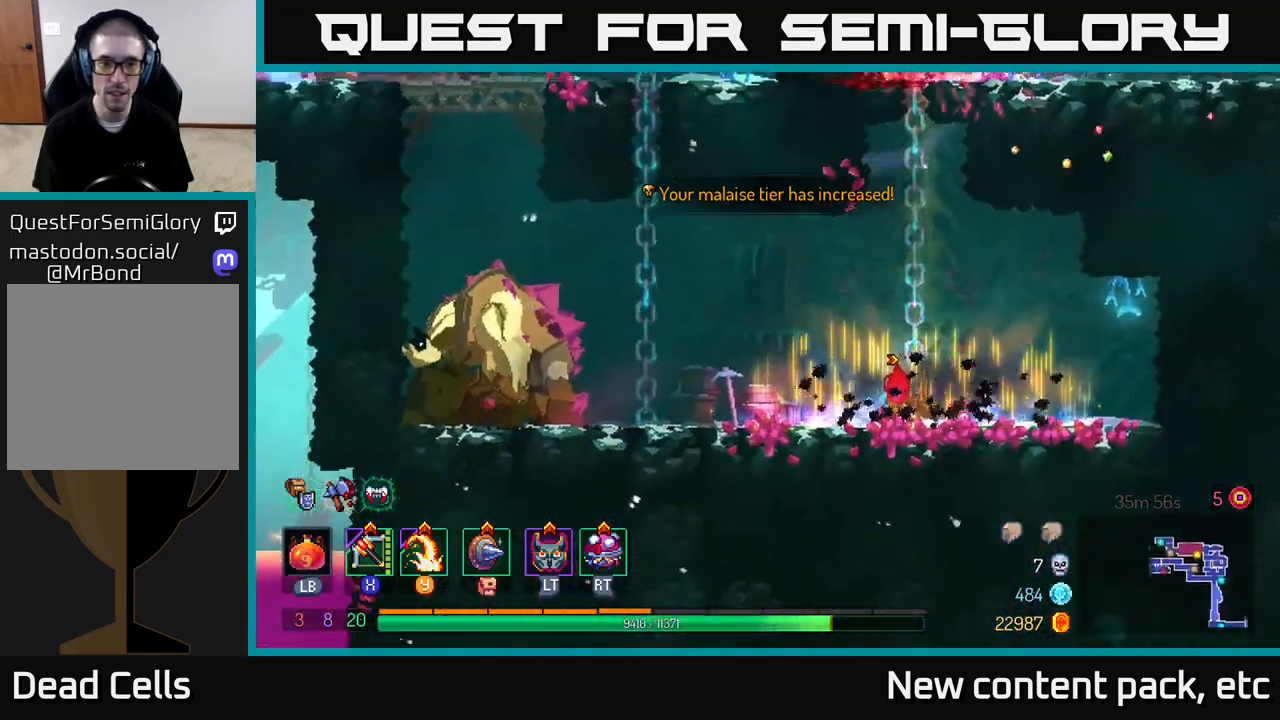
{"buttons": [], "left_stick": "left", "right_stick": "center", "events": [[183, "X", "down"], [267, "X", "up"]]}
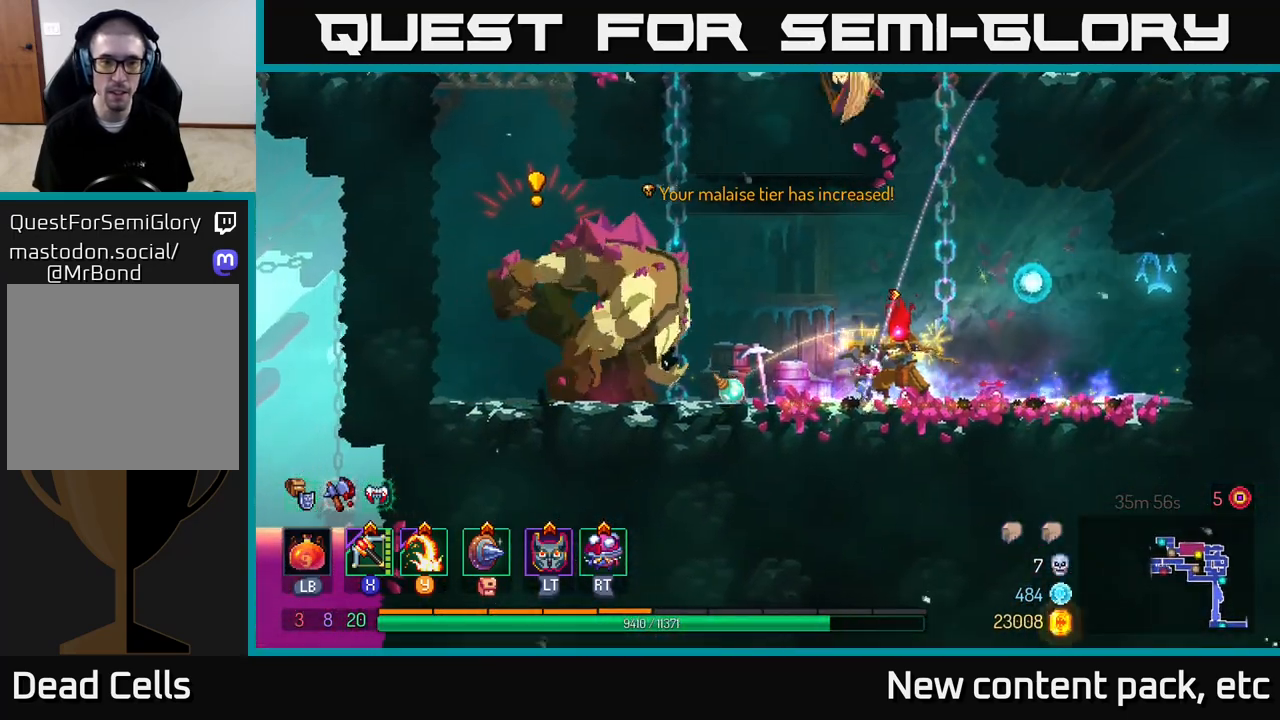
{"buttons": [], "left_stick": "right", "right_stick": "center", "events": [[183, "left_stick", "center"], [317, "left_stick", "right"]]}
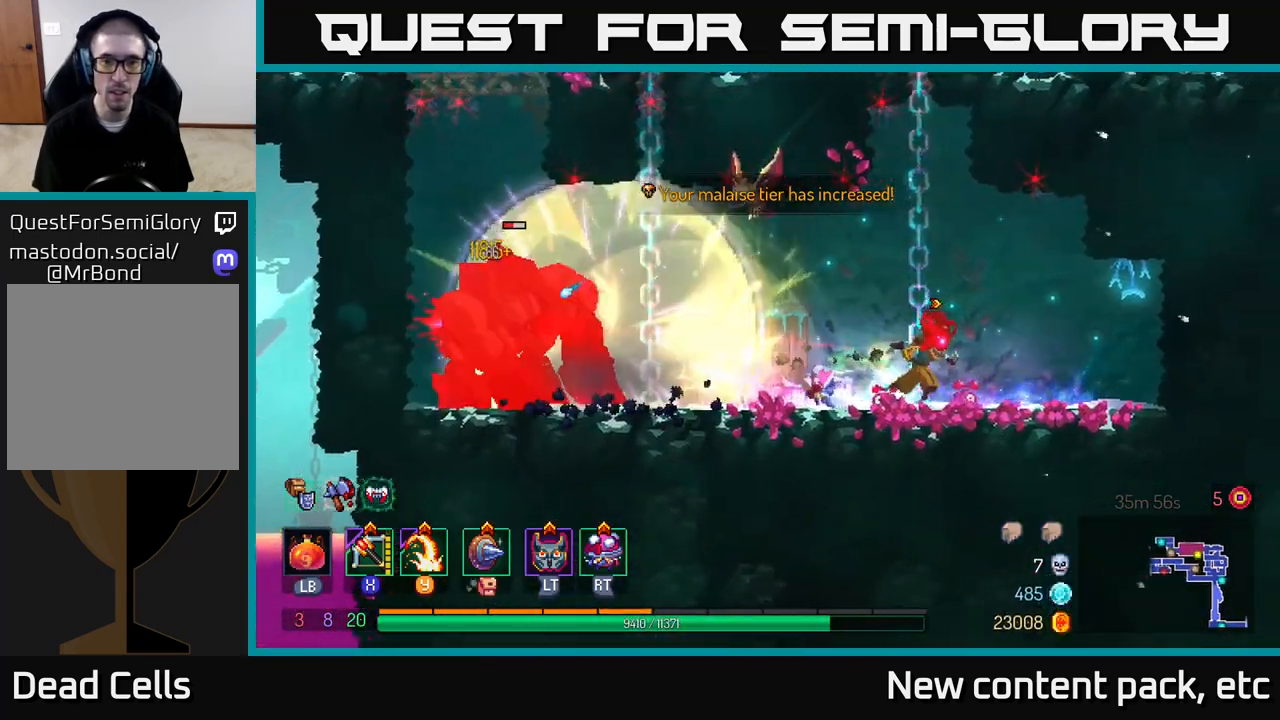
{"buttons": [], "left_stick": "left", "right_stick": "center", "events": [[300, "left_stick", "left"], [400, "B", "down"], [500, "B", "up"]]}
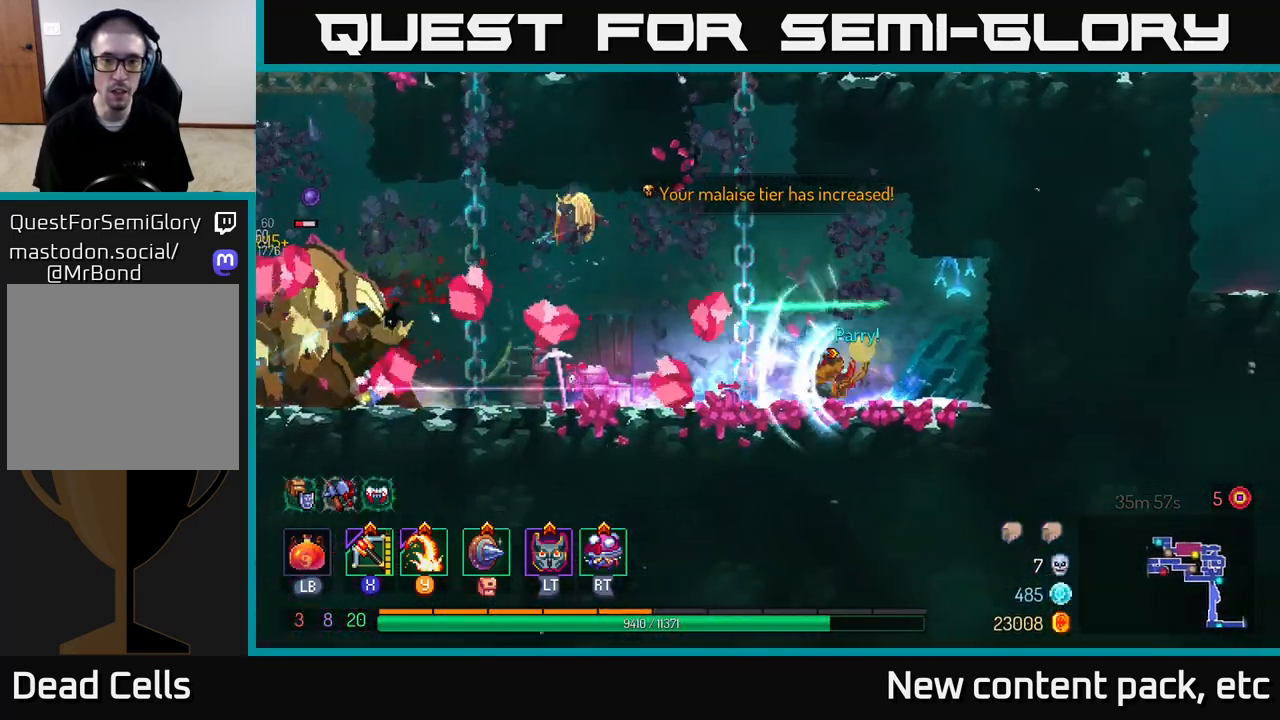
{"buttons": [], "left_stick": "left", "right_stick": "center", "events": [[83, "left_stick", "center"], [367, "X", "down"], [400, "left_stick", "left"], [433, "X", "up"]]}
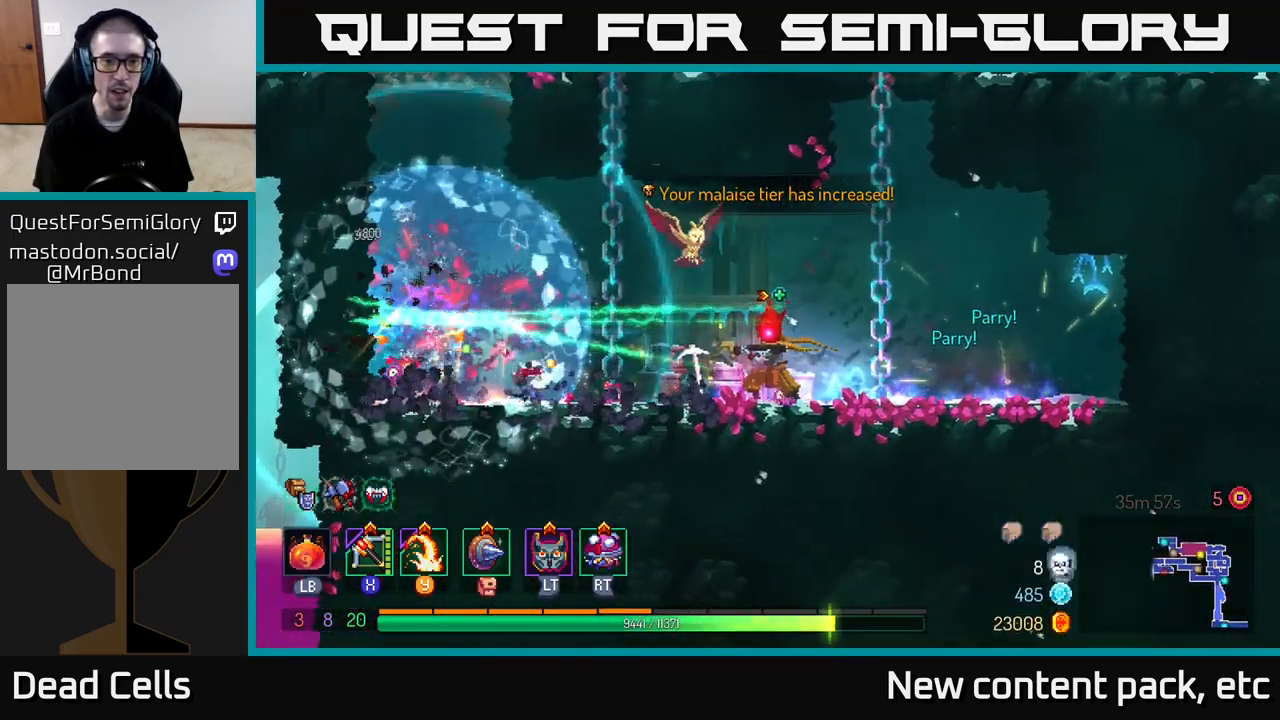
{"buttons": [], "left_stick": "left", "right_stick": "center", "events": [[400, "left_stick", "center"], [500, "left_stick", "left"]]}
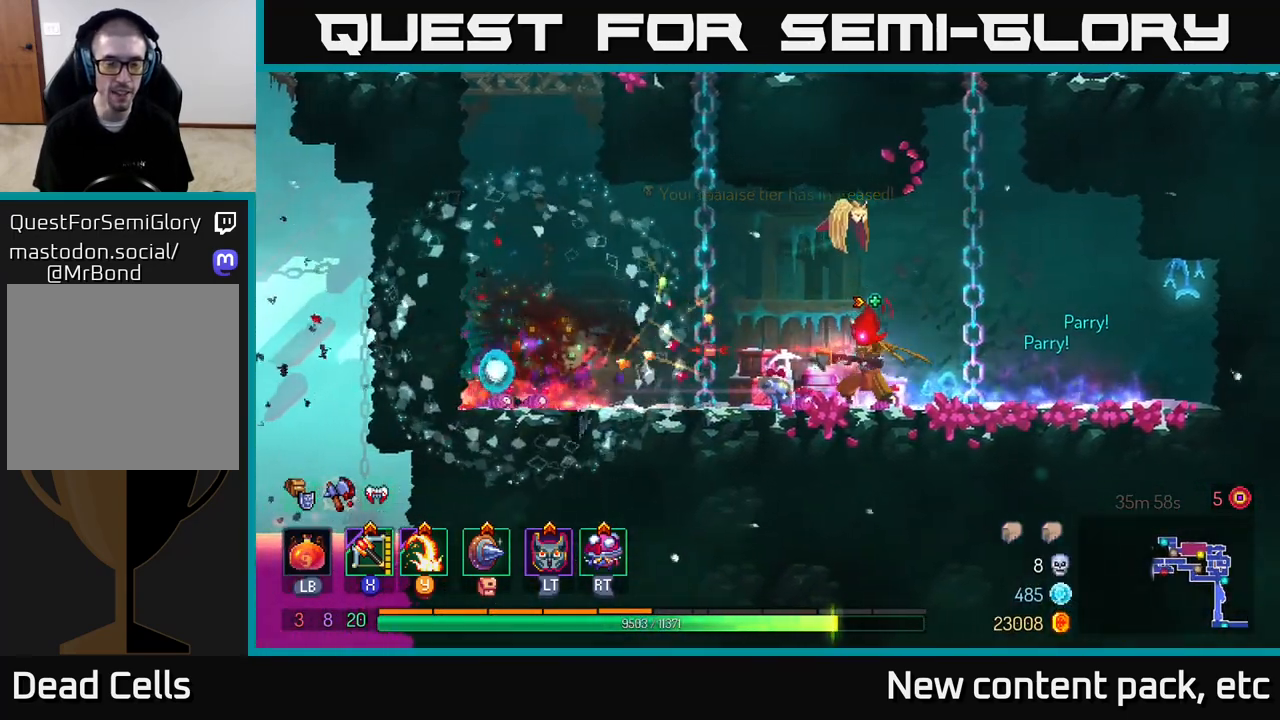
{"buttons": [], "left_stick": "left", "right_stick": "center", "events": [[167, "B", "down"], [267, "B", "up"]]}
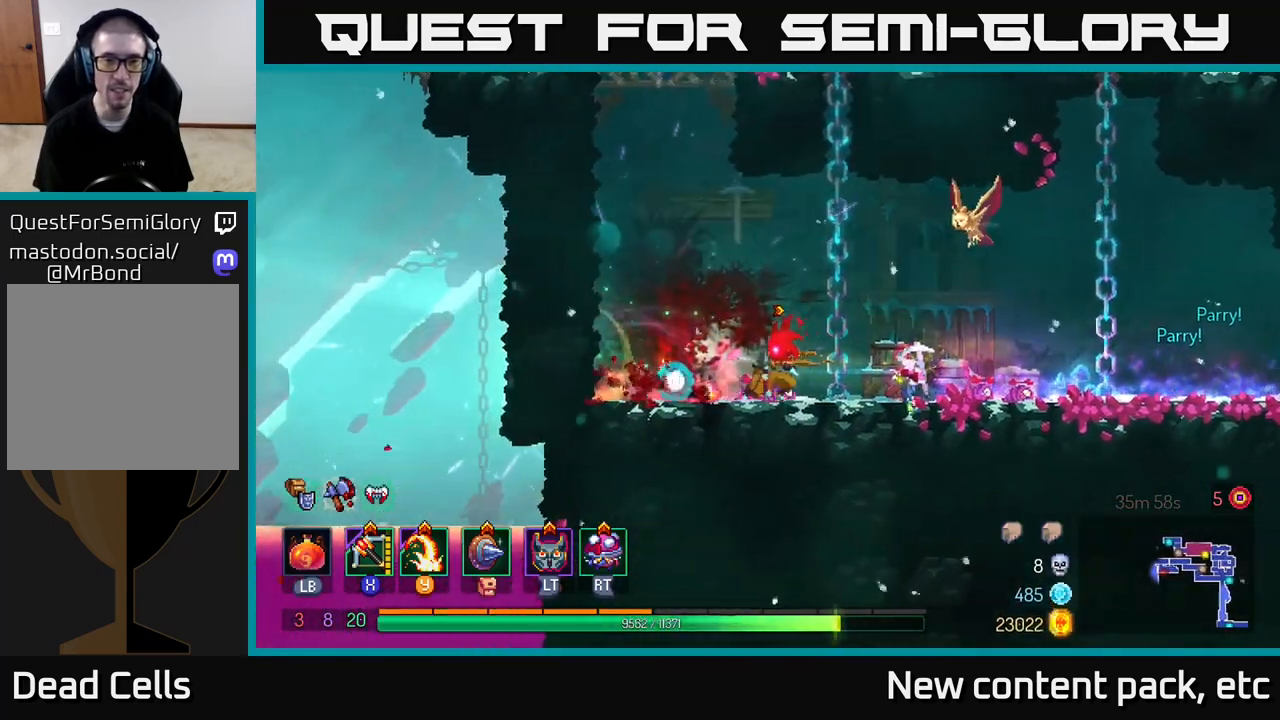
{"buttons": [], "left_stick": "left", "right_stick": "center", "events": [[50, "A", "down"], [150, "A", "up"], [217, "A", "down"], [433, "A", "up"]]}
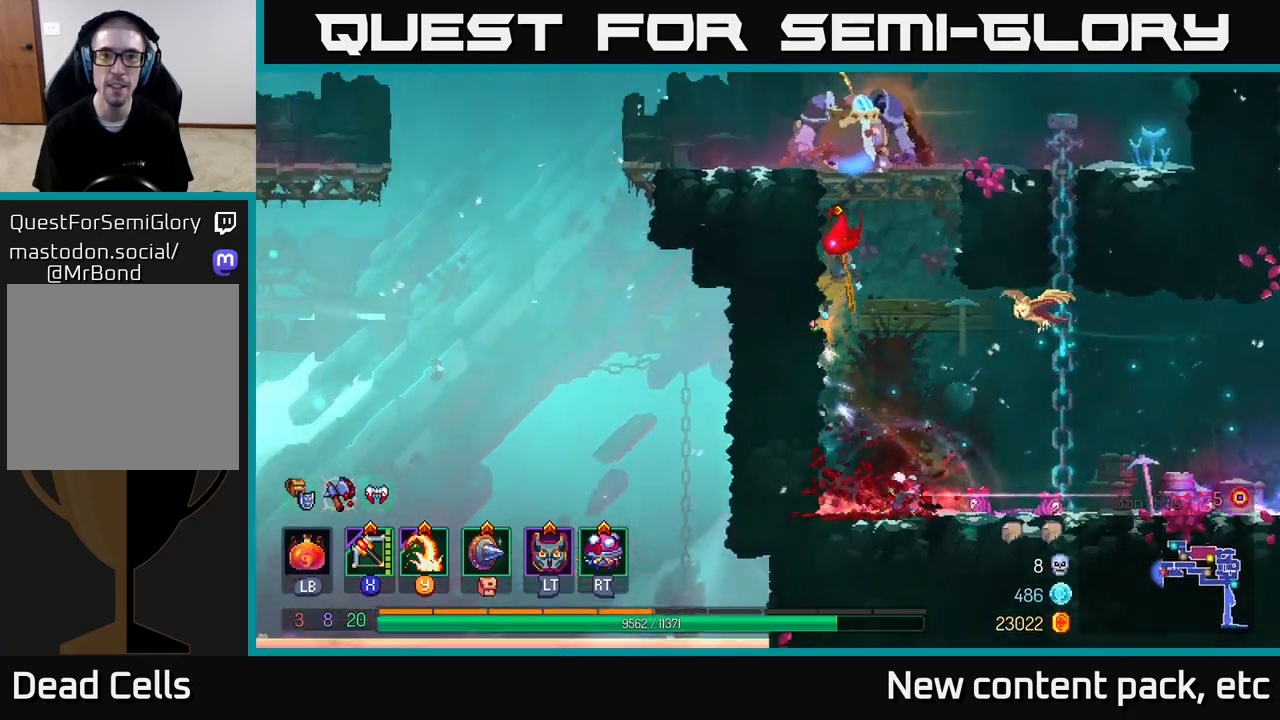
{"buttons": [], "left_stick": "right", "right_stick": "center", "events": [[383, "Y", "down"], [383, "left_stick", "right"], [483, "Y", "up"]]}
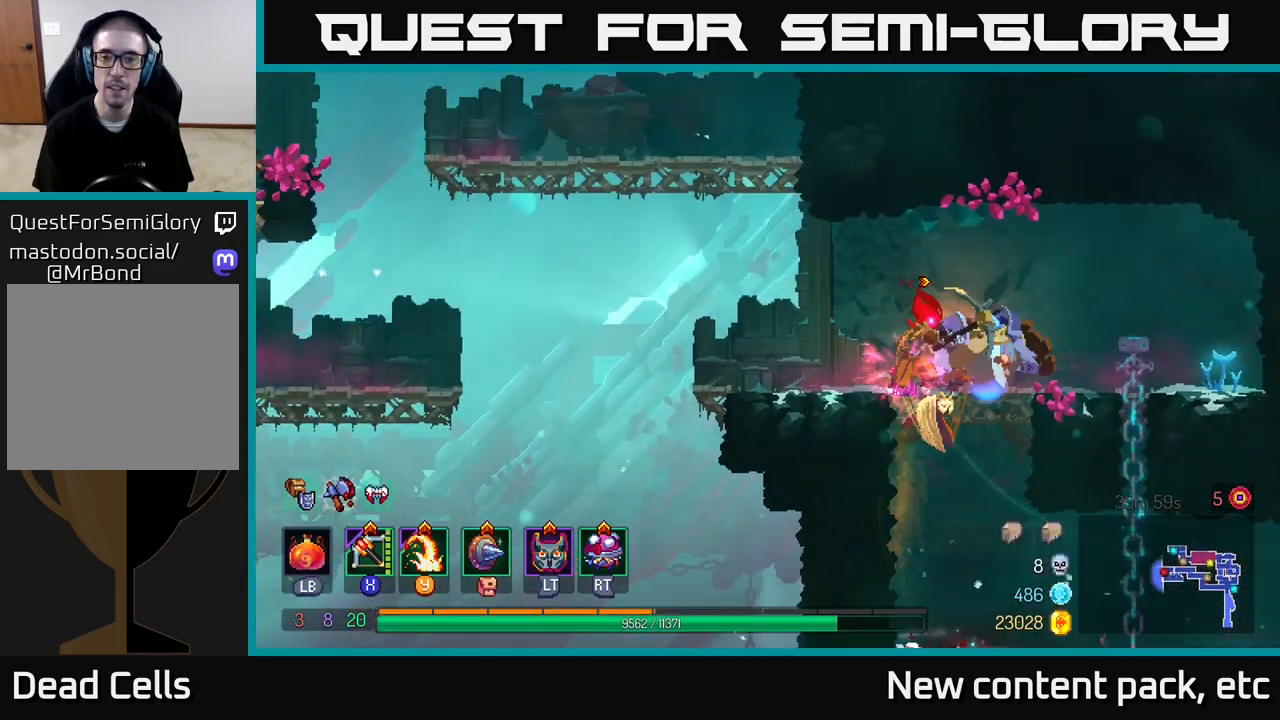
{"buttons": [], "left_stick": "right", "right_stick": "center", "events": []}
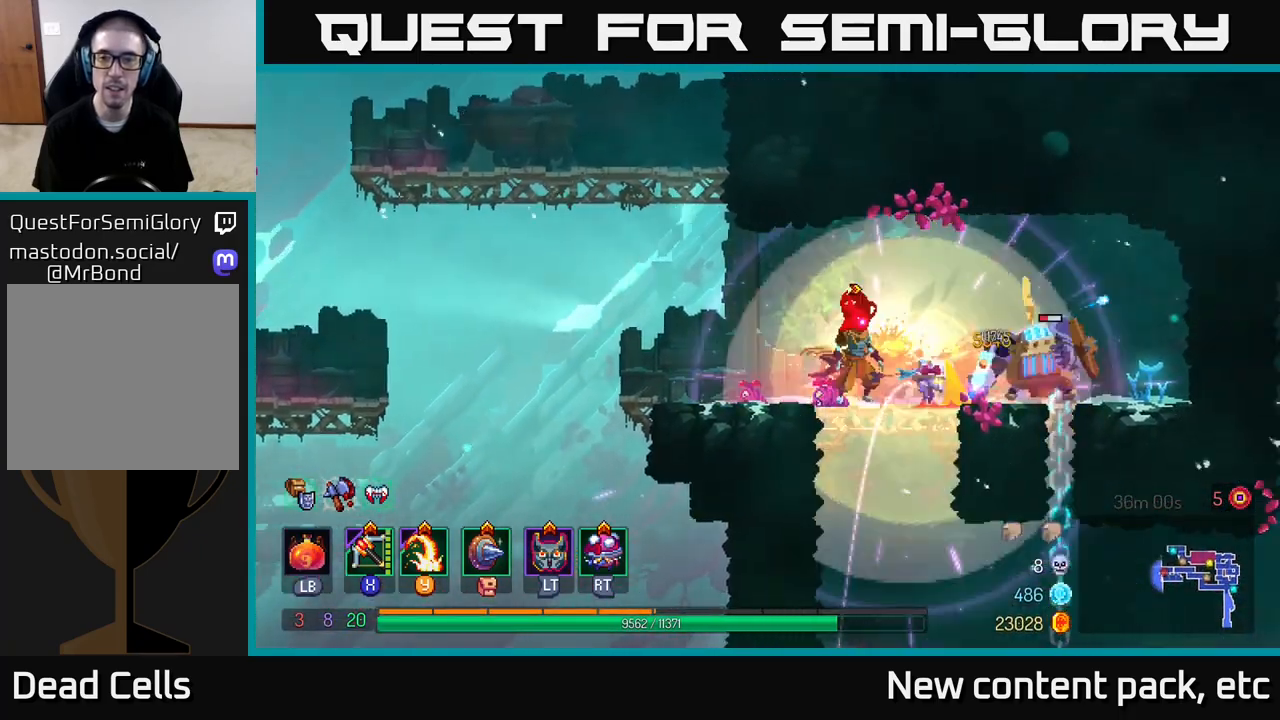
{"buttons": [], "left_stick": "right", "right_stick": "center", "events": [[17, "left_stick", "center"], [67, "left_stick", "left"], [167, "X", "down"], [183, "left_stick", "right"], [233, "X", "up"]]}
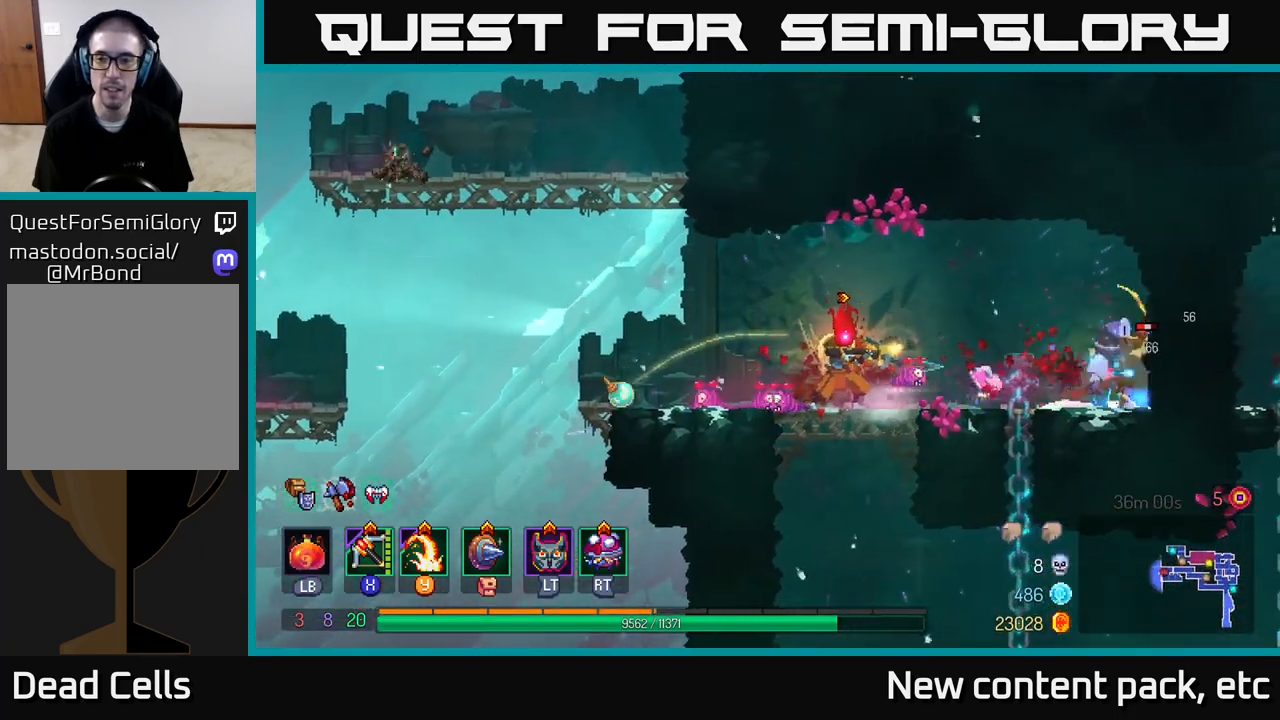
{"buttons": [], "left_stick": "left", "right_stick": "center", "events": [[317, "left_stick", "left"]]}
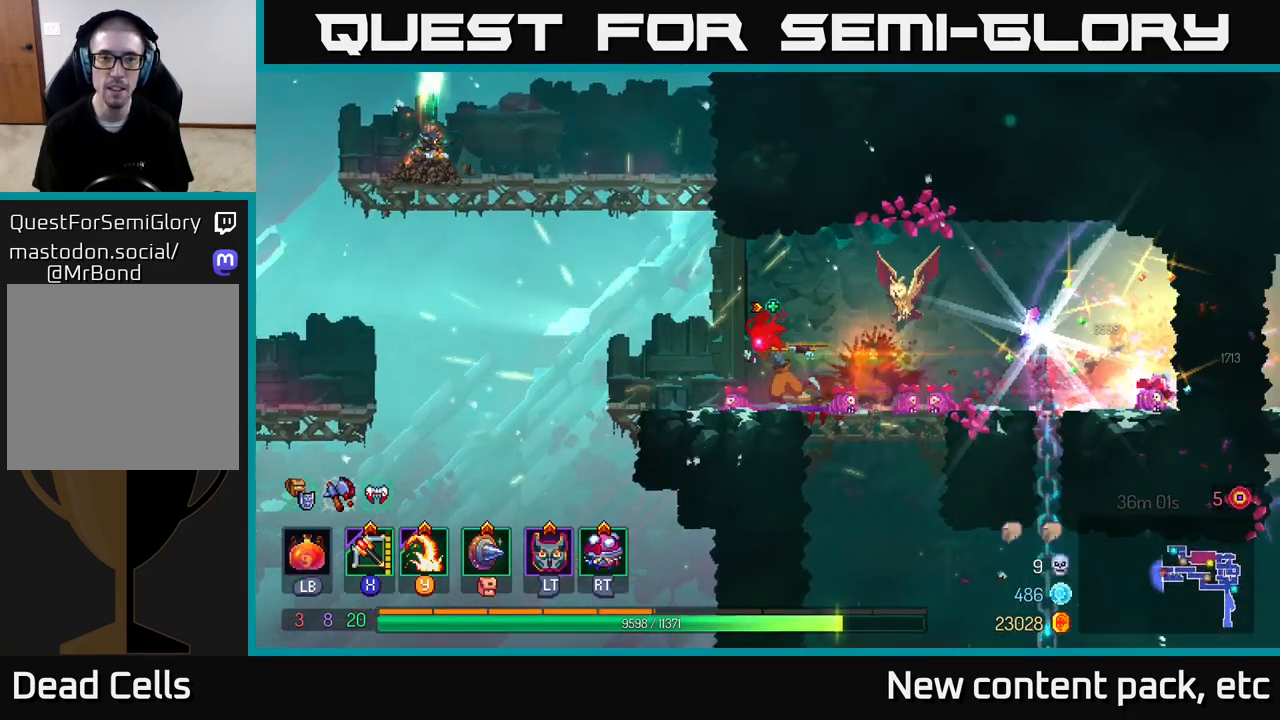
{"buttons": [], "left_stick": "left", "right_stick": "center", "events": [[183, "A", "down"], [283, "A", "up"], [333, "A", "down"], [500, "A", "up"]]}
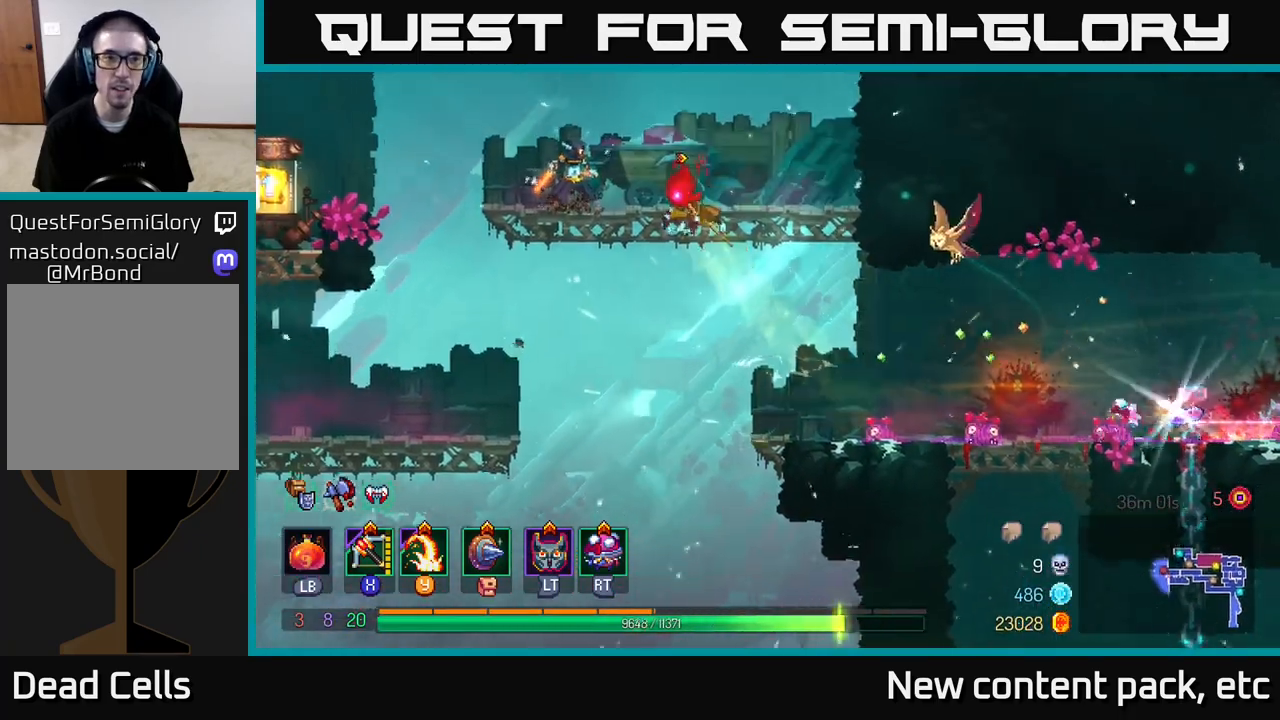
{"buttons": [], "left_stick": "center", "right_stick": "center", "events": [[117, "Y", "down"], [217, "Y", "up"], [467, "left_stick", "center"]]}
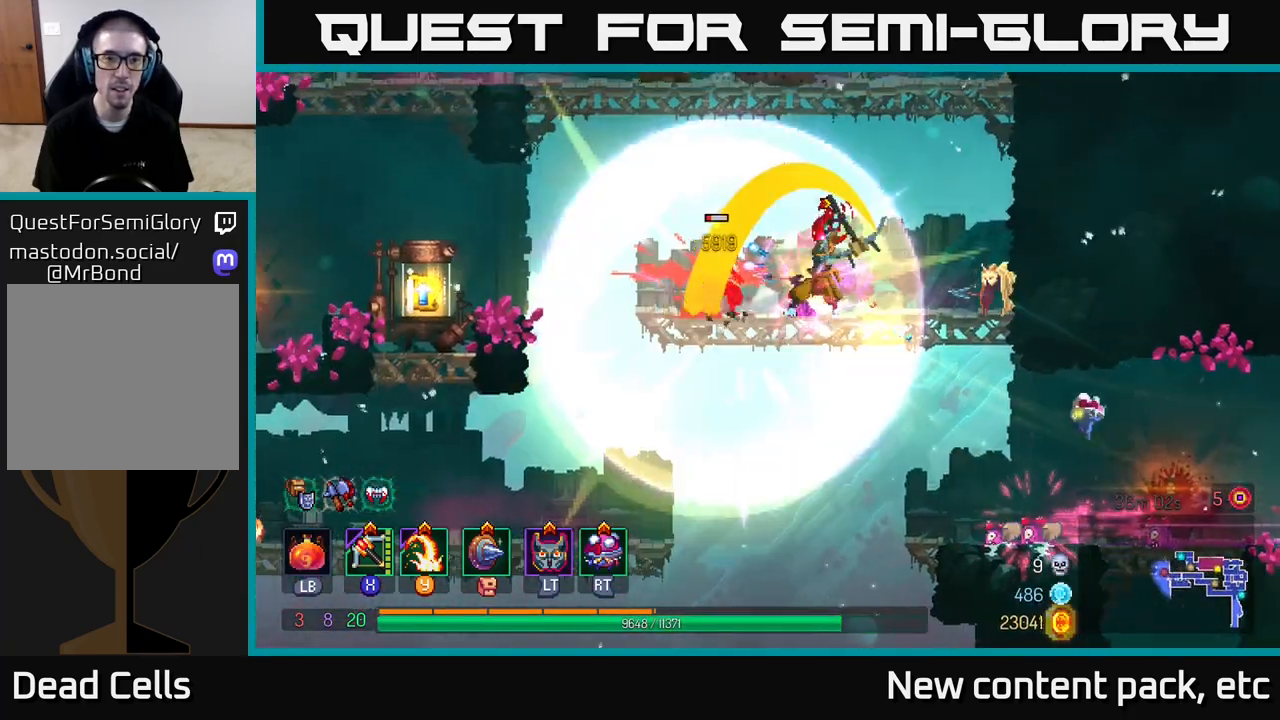
{"buttons": [], "left_stick": "left", "right_stick": "center", "events": [[133, "left_stick", "left"], [233, "X", "down"], [317, "X", "up"]]}
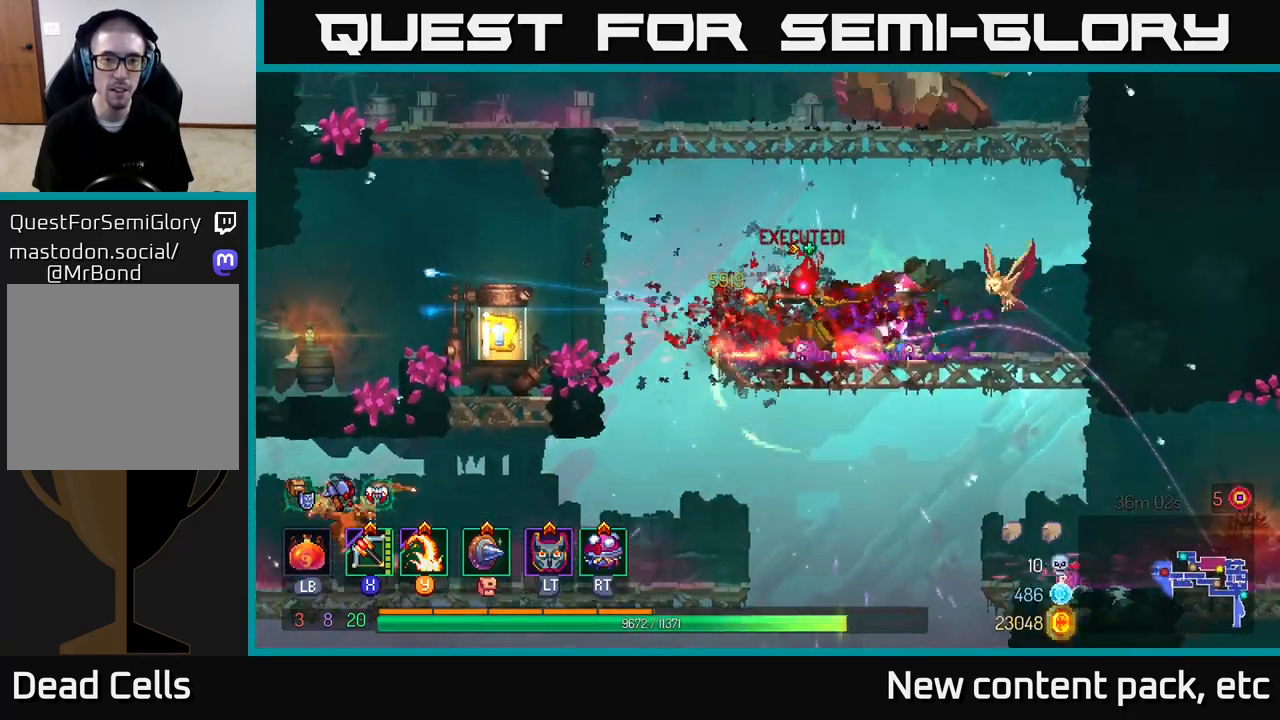
{"buttons": [], "left_stick": "left", "right_stick": "center", "events": [[50, "left_stick", "down-left"], [350, "left_stick", "left"]]}
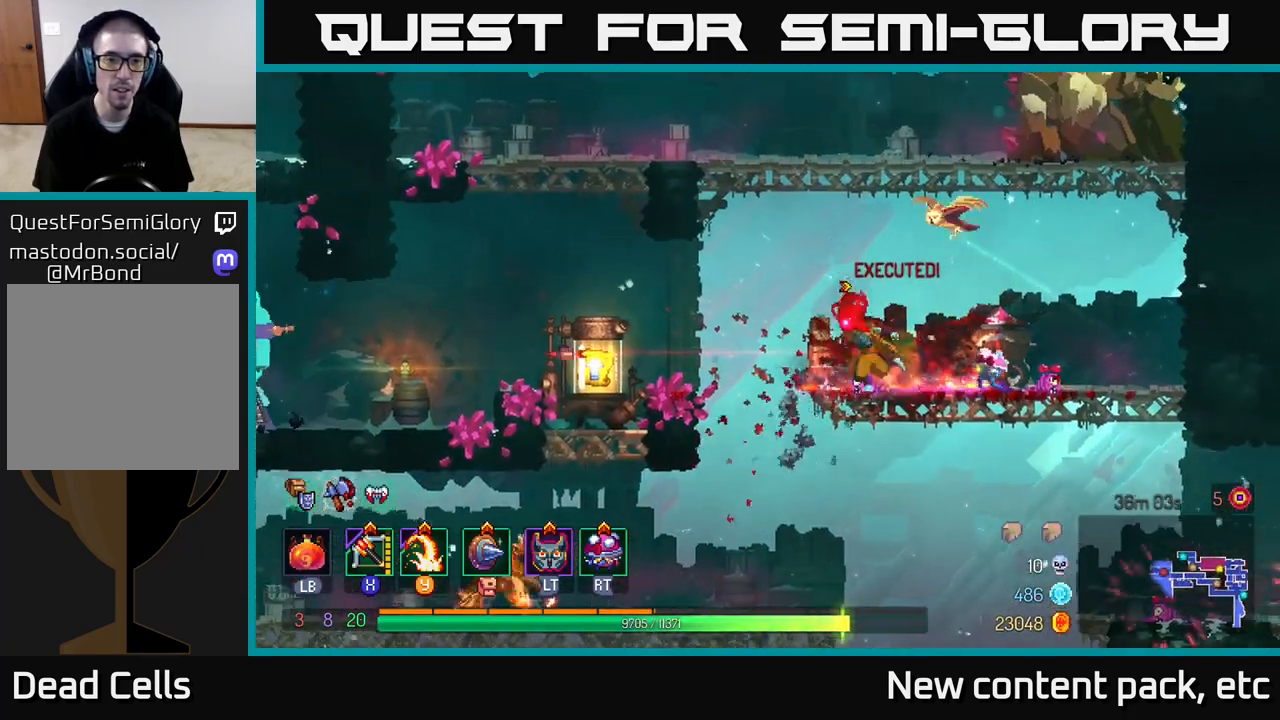
{"buttons": [], "left_stick": "left", "right_stick": "center", "events": [[33, "A", "down"], [83, "A", "up"]]}
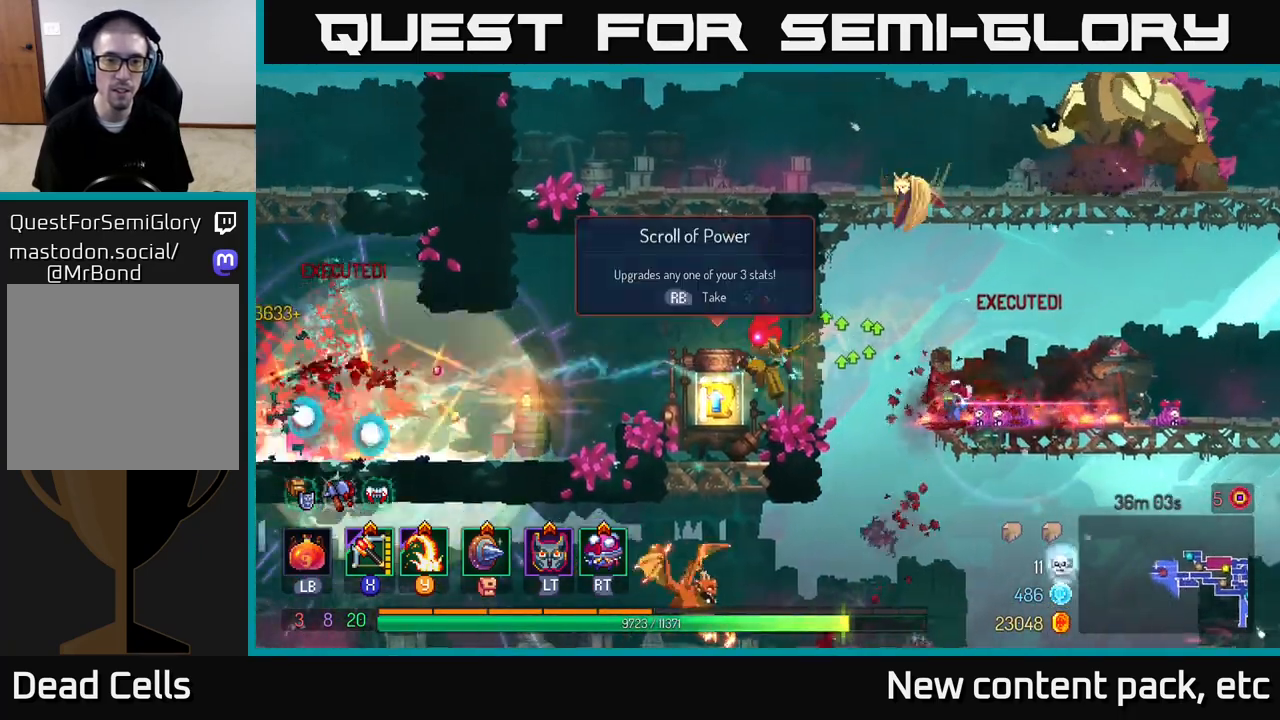
{"buttons": [], "left_stick": "center", "right_stick": "center", "events": [[117, "R1", "down"], [117, "left_stick", "center"], [200, "R1", "up"]]}
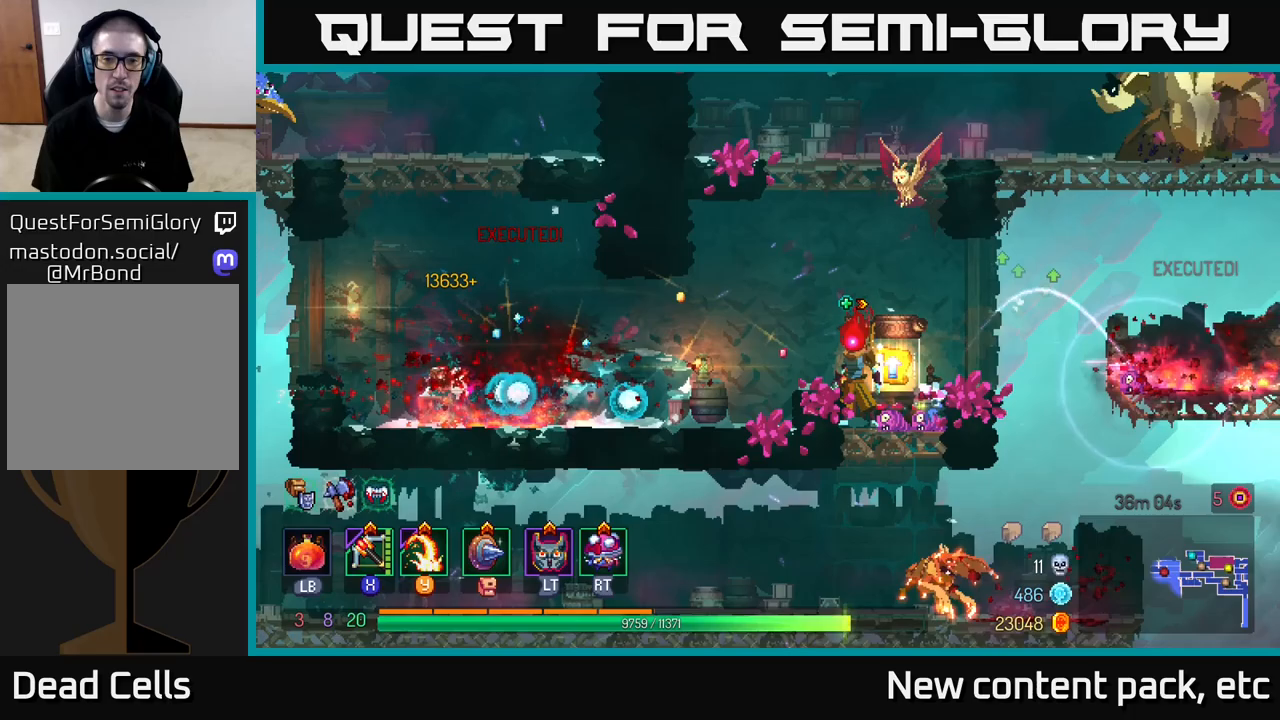
{"buttons": [], "left_stick": "center", "right_stick": "center", "events": [[167, "R1", "down"], [167, "left_stick", "right"], [267, "R1", "up"], [300, "left_stick", "center"], [317, "R1", "down"], [383, "R1", "up"]]}
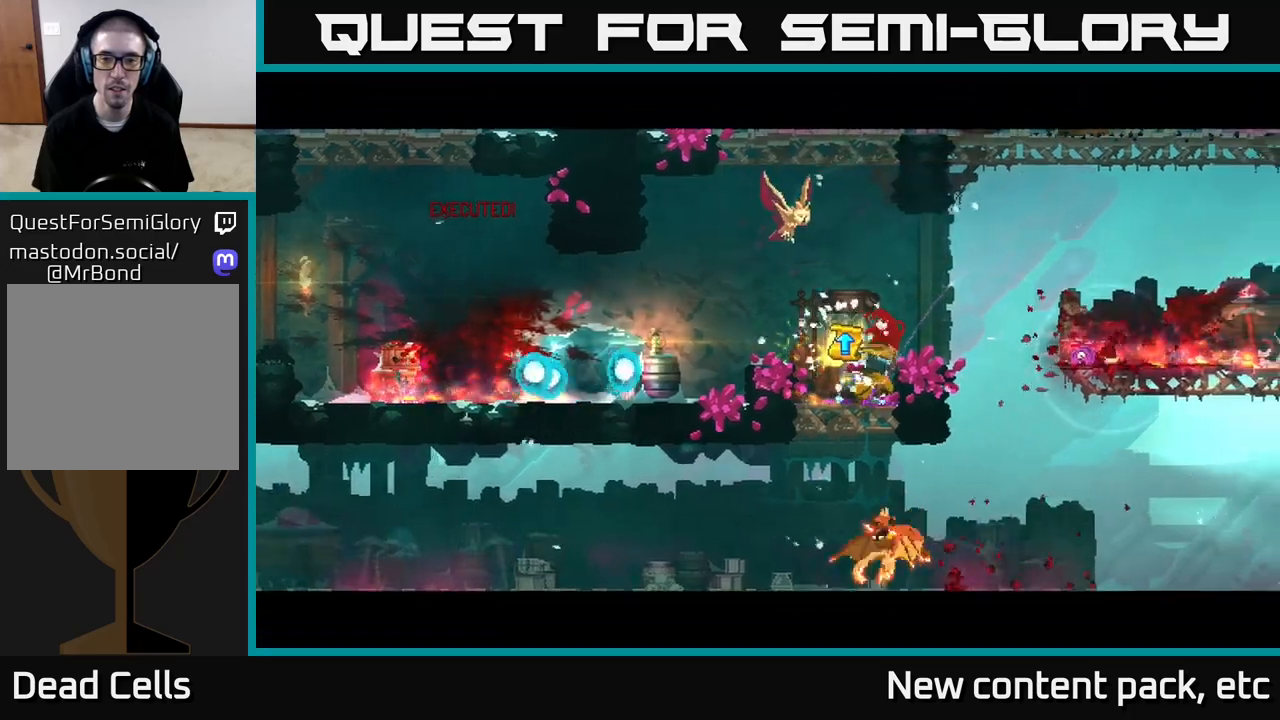
{"buttons": [], "left_stick": "center", "right_stick": "center", "events": []}
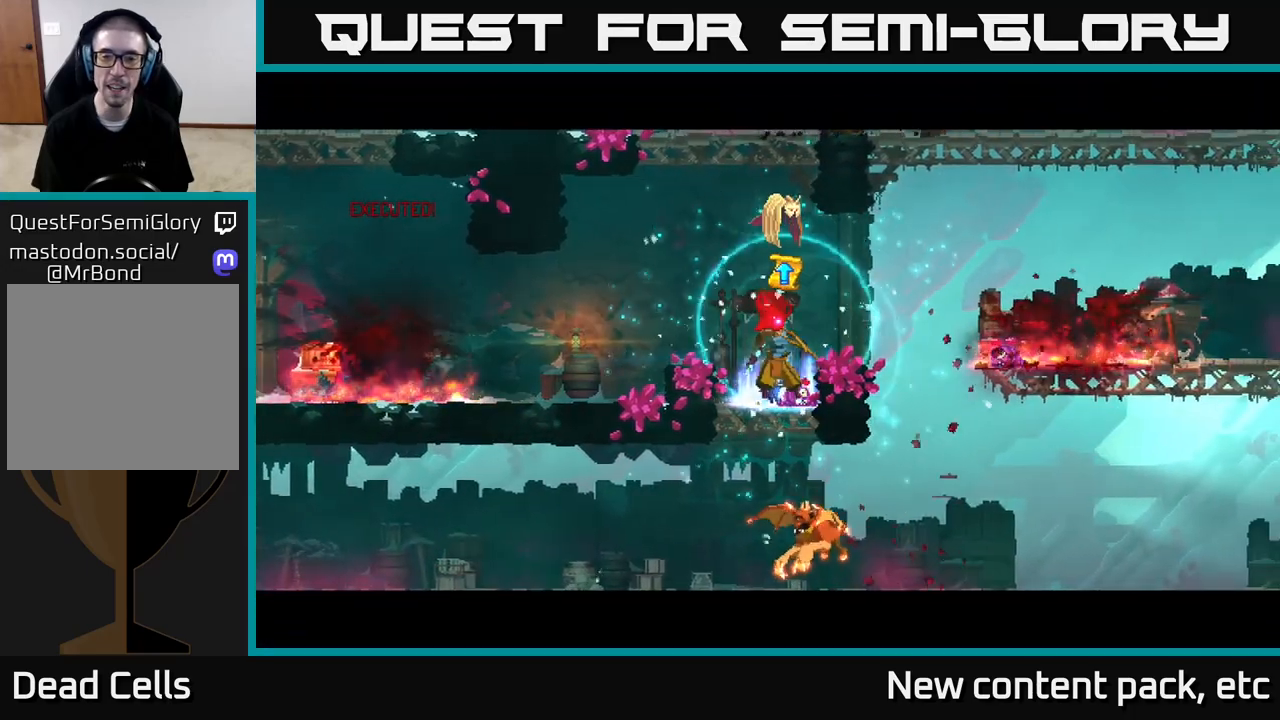
{"buttons": [], "left_stick": "center", "right_stick": "center", "events": []}
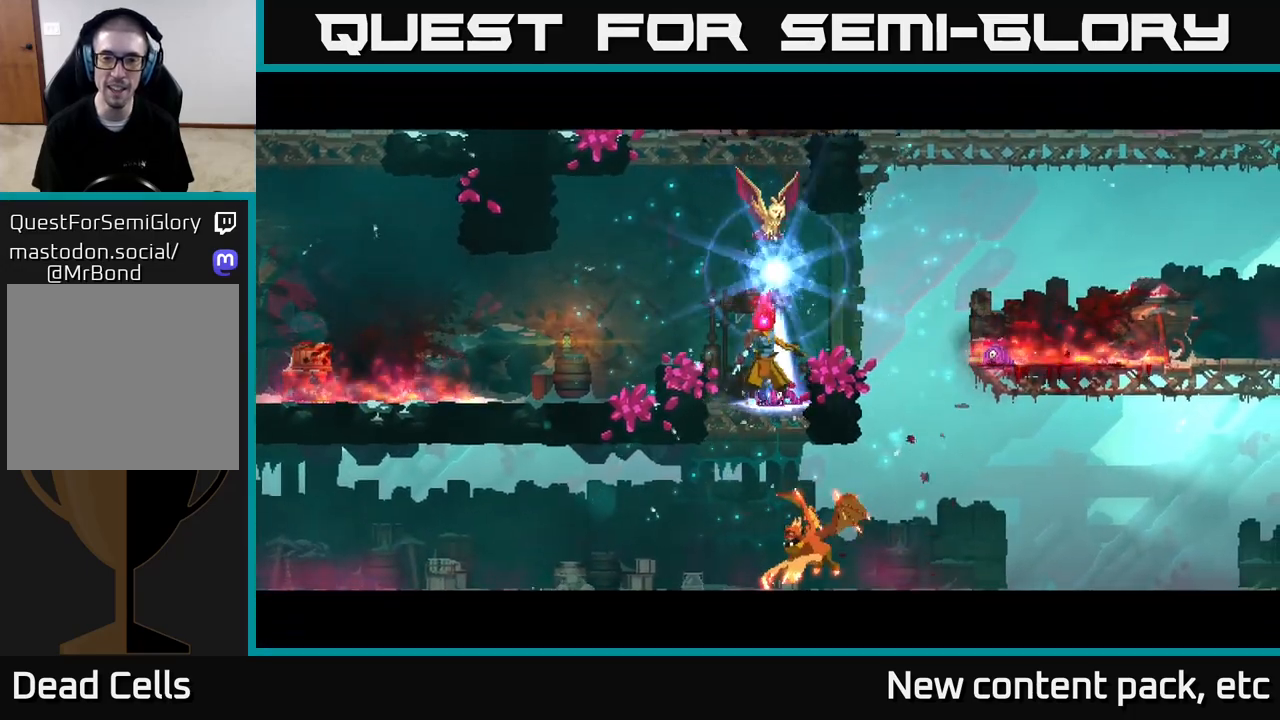
{"buttons": [], "left_stick": "right", "right_stick": "center", "events": [[500, "left_stick", "right"]]}
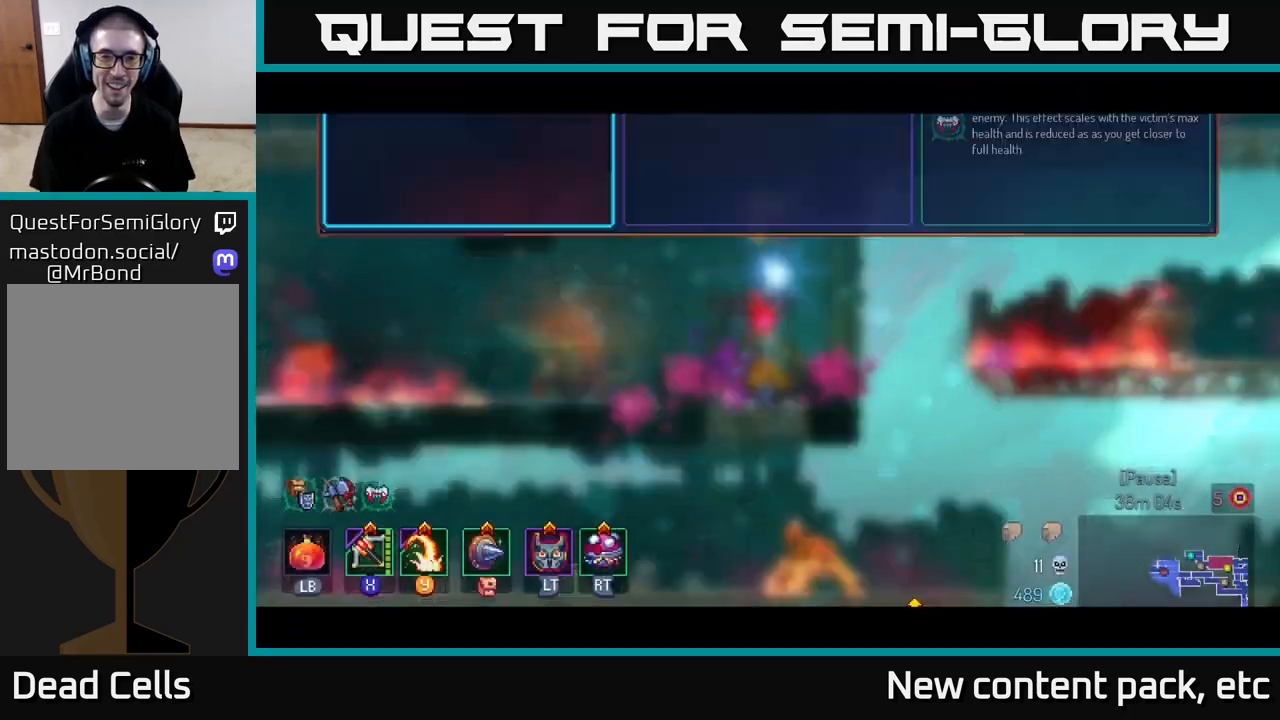
{"buttons": ["A"], "left_stick": "center", "right_stick": "center", "events": [[167, "left_stick", "center"], [250, "left_stick", "right"], [417, "left_stick", "center"], [483, "A", "down"]]}
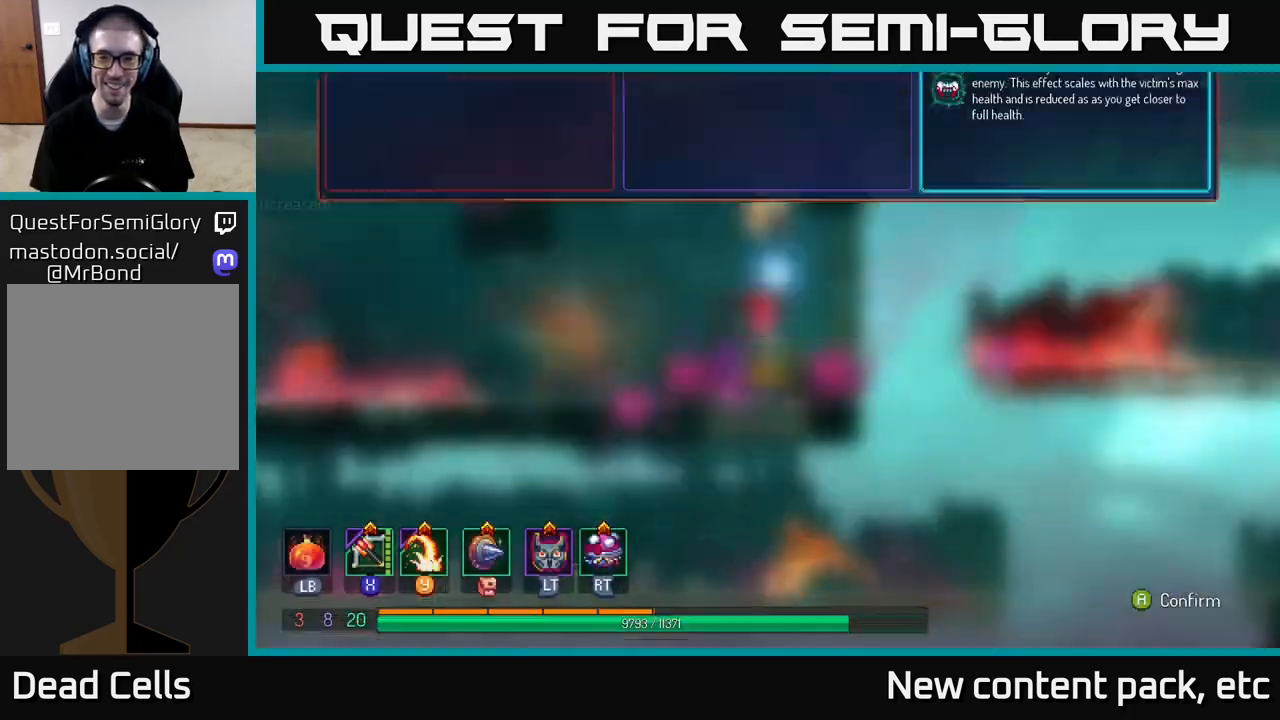
{"buttons": [], "left_stick": "center", "right_stick": "center", "events": [[67, "A", "up"]]}